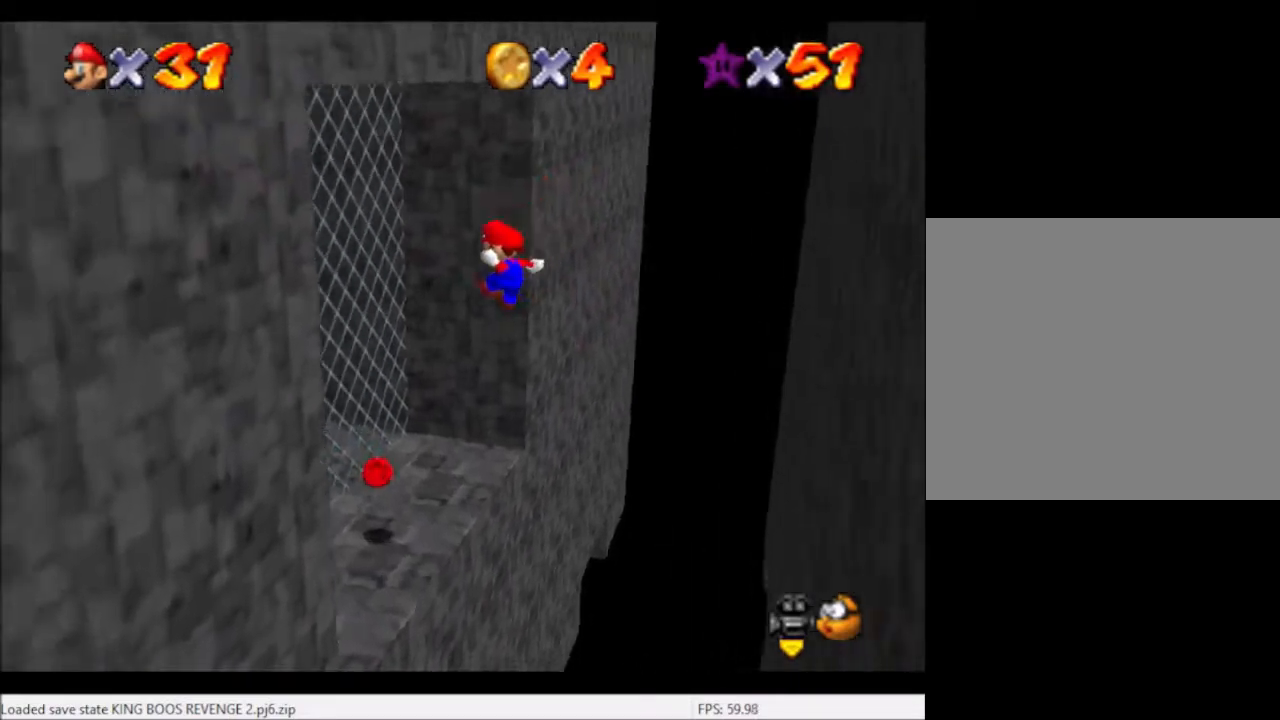
Gameplay with a controller (Xbox layout); each line is a JSON object with the inputs held at the frame after it. "events" lists button and stick changes between this image and that frame as [ms after this image, input, new state], when the widget could be followed in between. Not read: L3 R3.
{"buttons": [], "left_stick": "center", "right_stick": "center", "events": [[133, "left_stick", "center"], [166, "right_stick", "right"], [233, "left_stick", "up-right"], [333, "right_stick", "center"], [467, "left_stick", "center"]]}
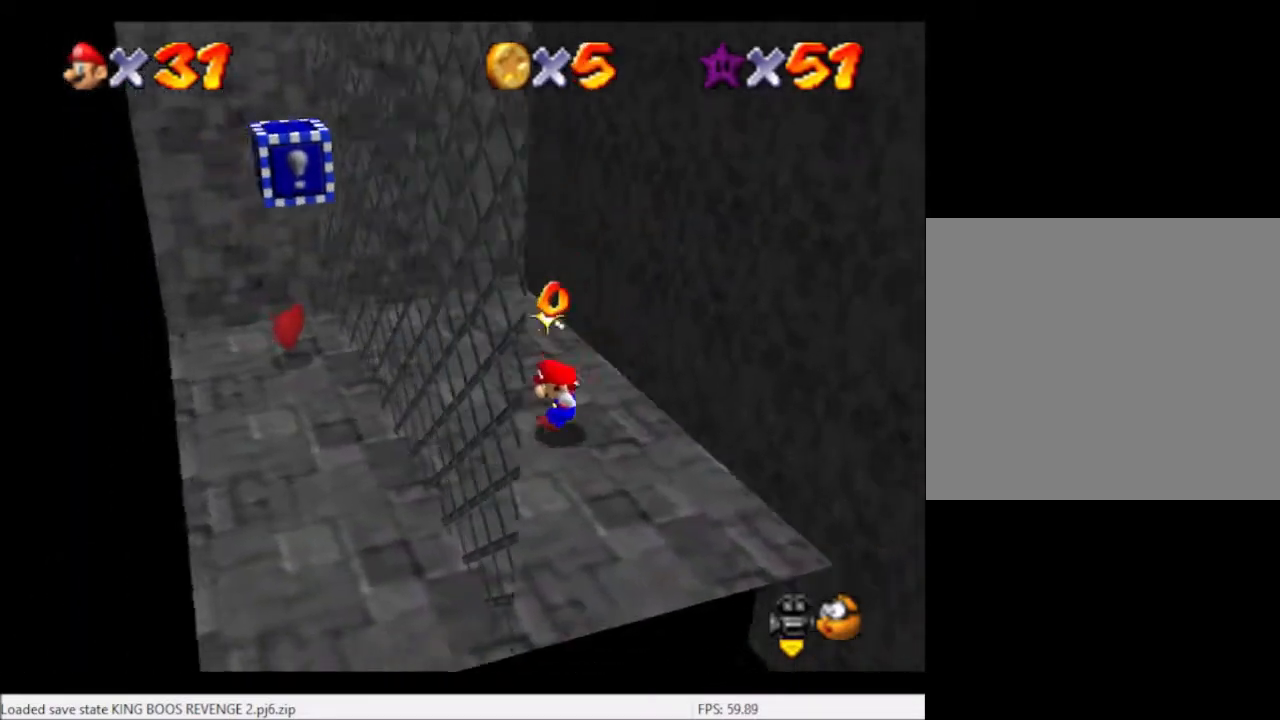
{"buttons": [], "left_stick": "up", "right_stick": "center", "events": [[367, "left_stick", "up"]]}
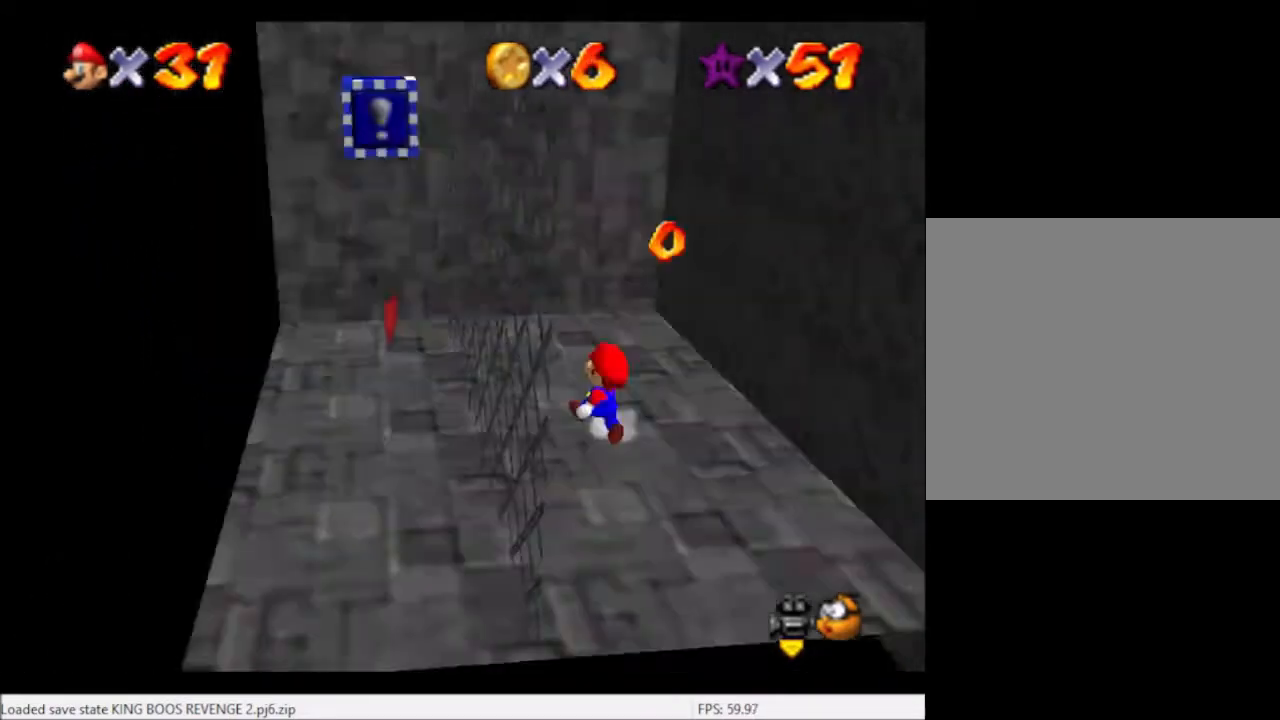
{"buttons": [], "left_stick": "up", "right_stick": "right", "events": [[33, "right_stick", "left"], [133, "right_stick", "center"], [367, "right_stick", "right"]]}
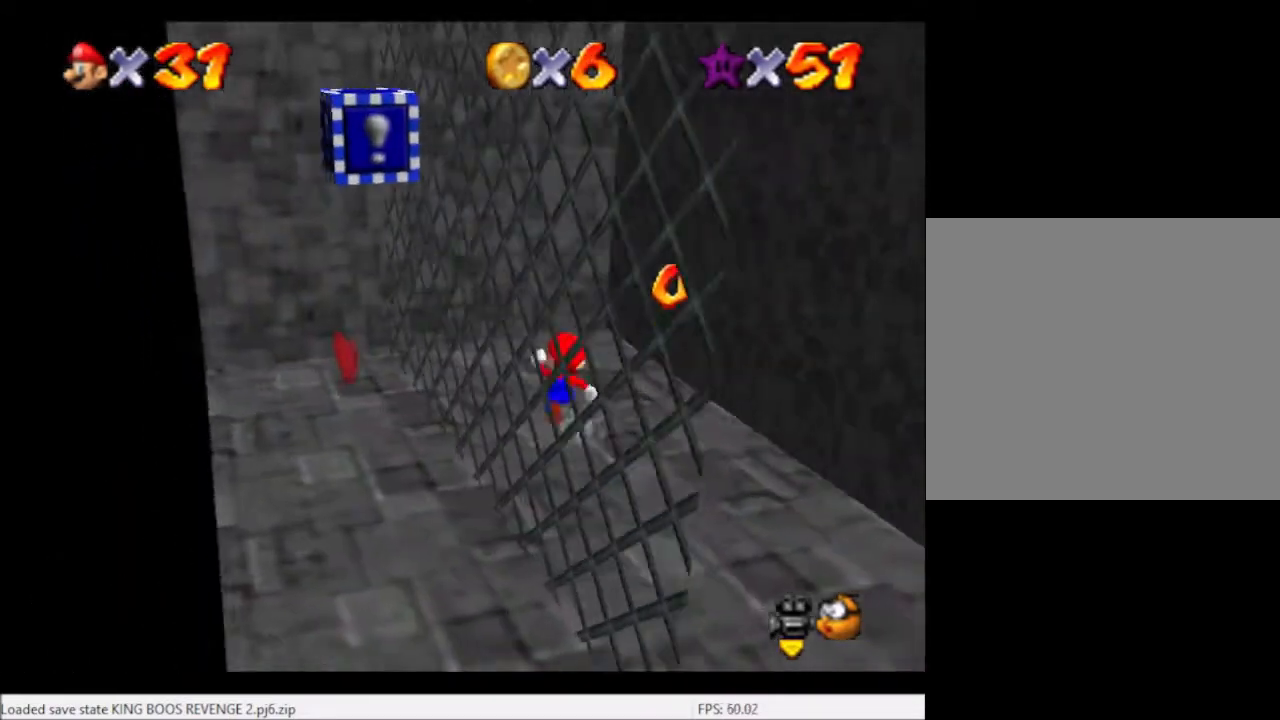
{"buttons": [], "left_stick": "center", "right_stick": "left", "events": [[67, "right_stick", "center"], [134, "left_stick", "up-left"], [300, "left_stick", "center"], [501, "right_stick", "left"]]}
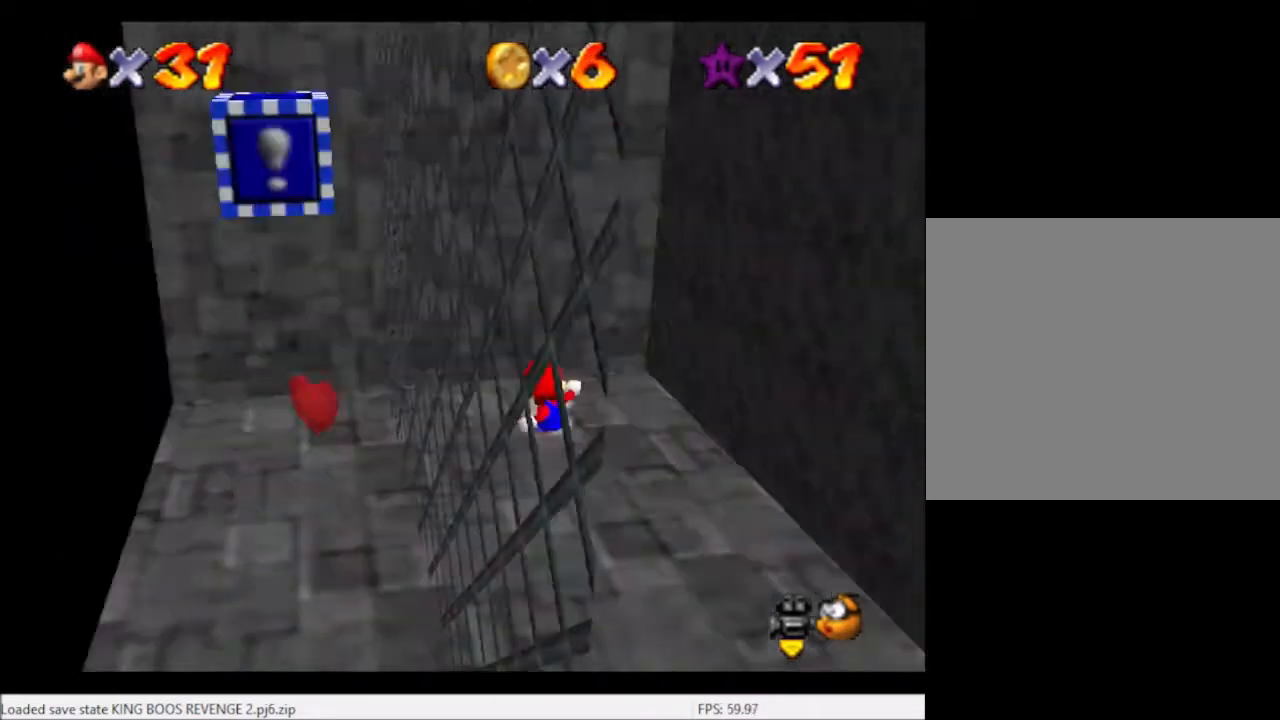
{"buttons": [], "left_stick": "up-right", "right_stick": "center", "events": [[133, "right_stick", "center"], [367, "left_stick", "up-right"]]}
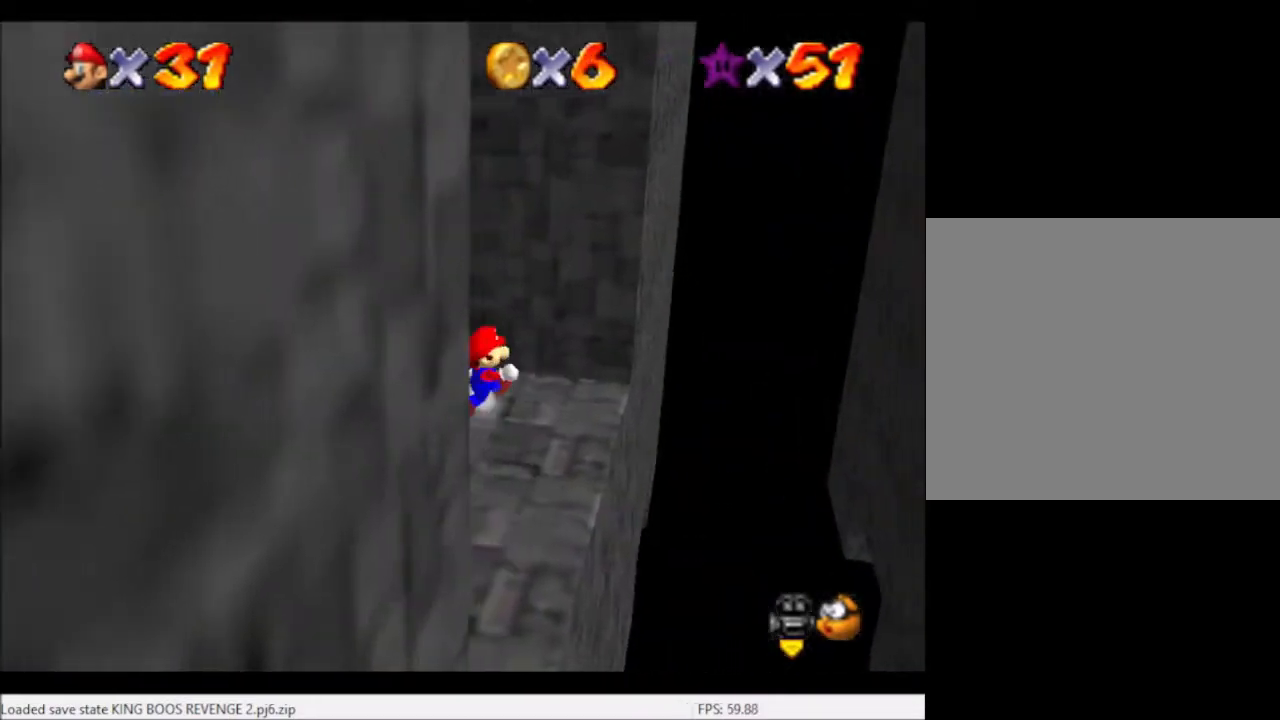
{"buttons": ["L2"], "left_stick": "up-left", "right_stick": "center", "events": [[267, "L2", "down"], [267, "left_stick", "up-left"], [334, "A", "down"], [400, "A", "up"]]}
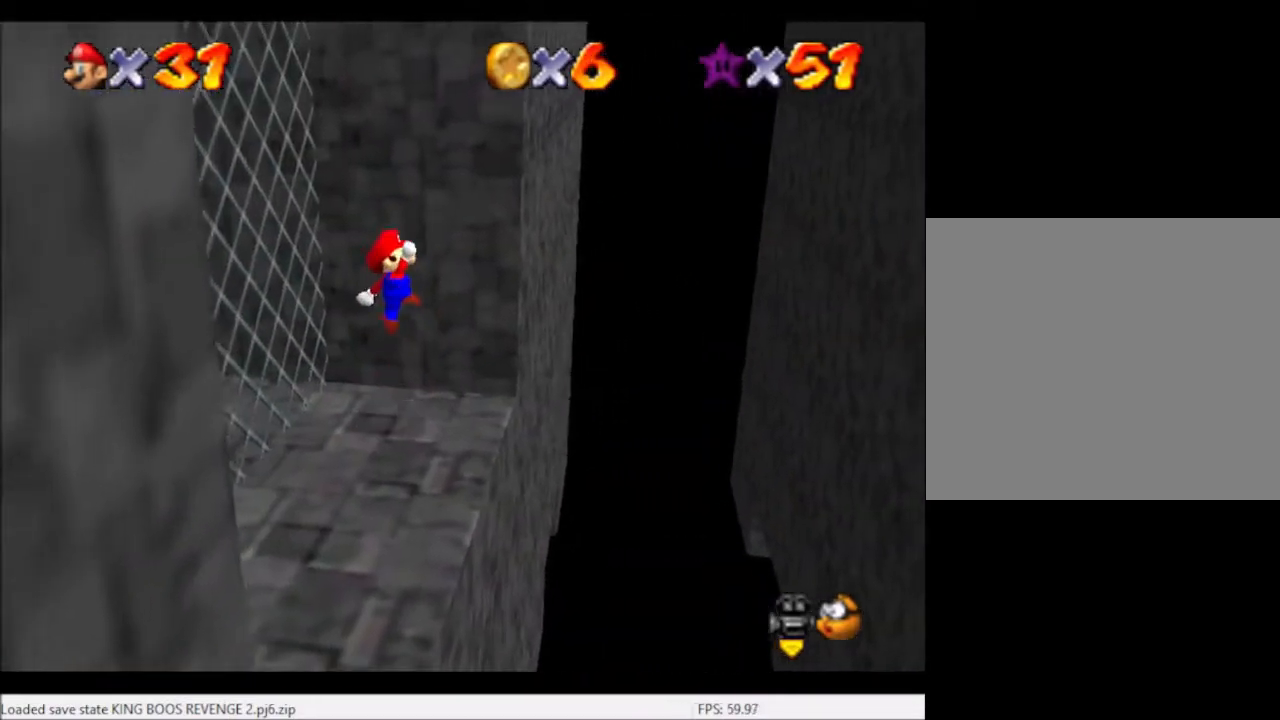
{"buttons": [], "left_stick": "center", "right_stick": "center", "events": [[100, "right_stick", "right"], [133, "left_stick", "left"], [233, "right_stick", "center"], [266, "L2", "up"], [333, "left_stick", "center"]]}
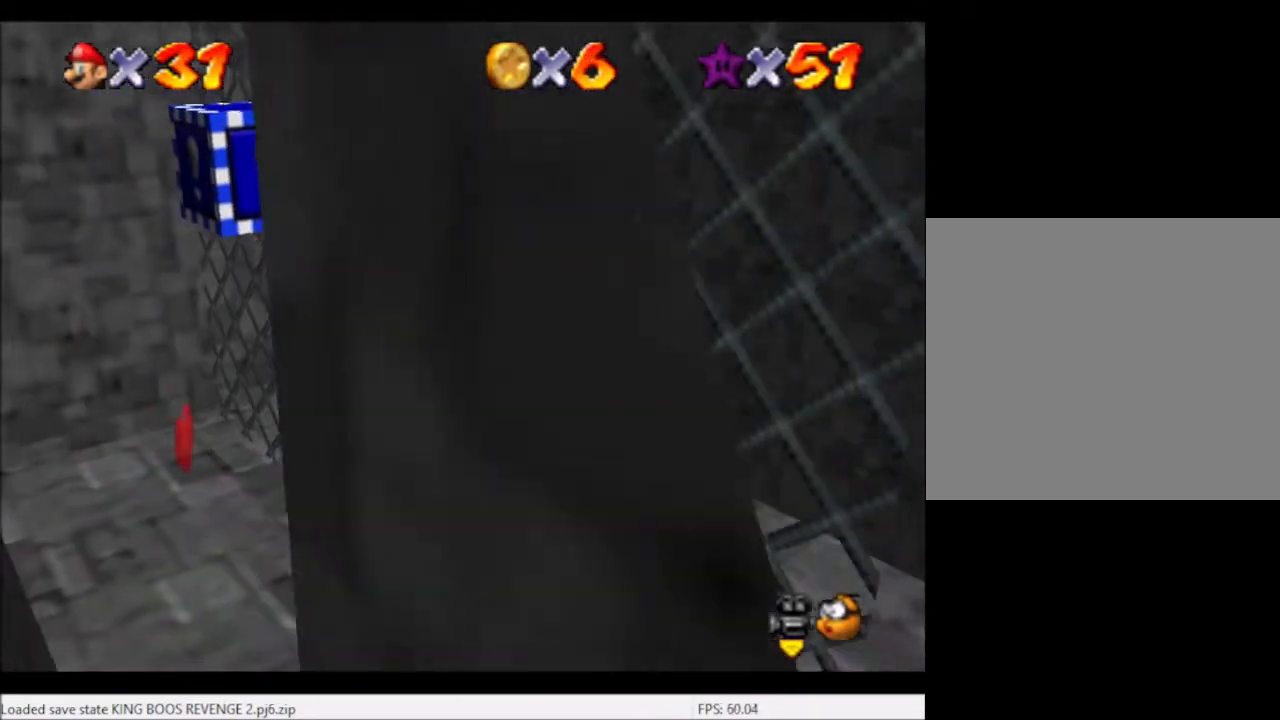
{"buttons": [], "left_stick": "center", "right_stick": "center", "events": []}
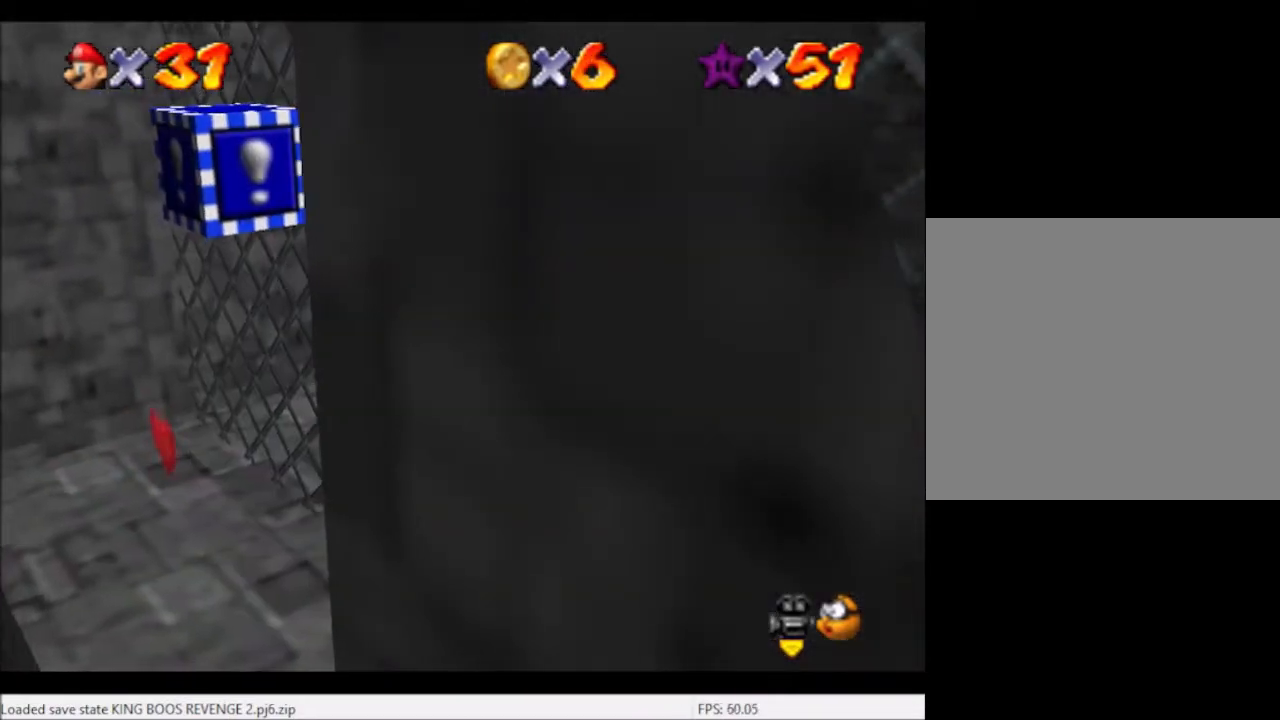
{"buttons": [], "left_stick": "center", "right_stick": "center", "events": [[267, "right_stick", "left"], [400, "right_stick", "center"]]}
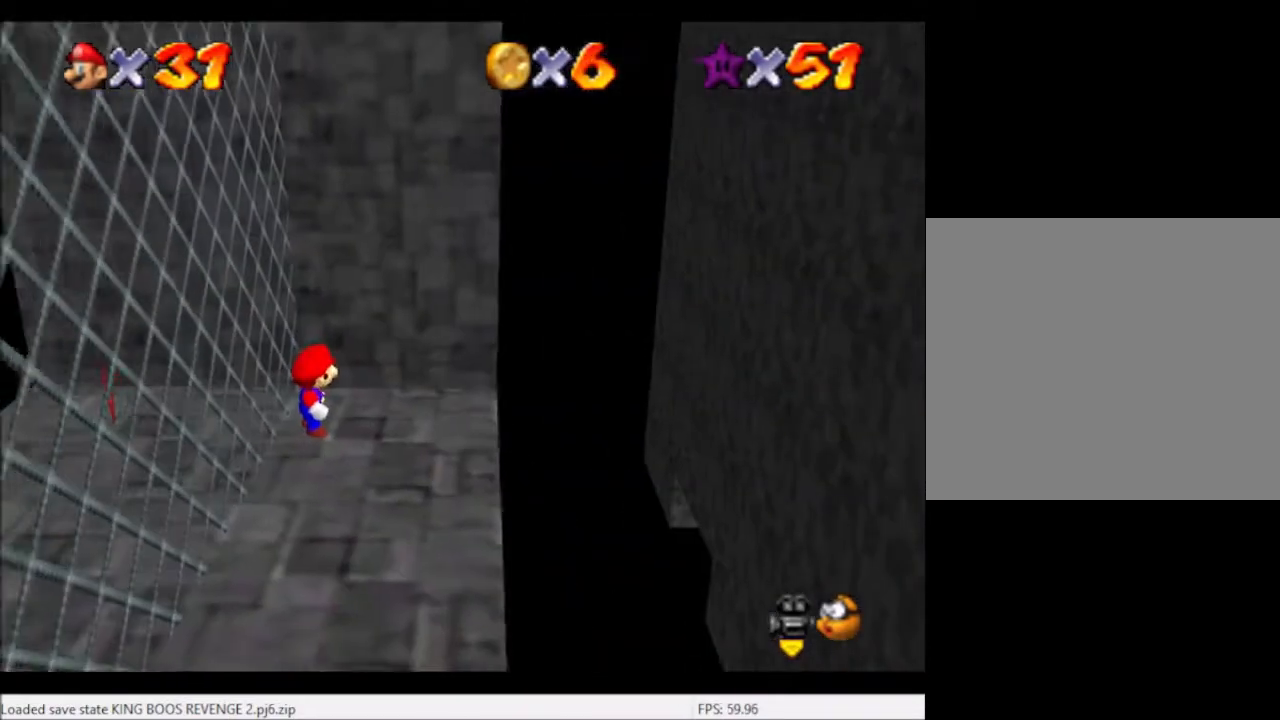
{"buttons": ["A", "L2"], "left_stick": "left", "right_stick": "center", "events": [[134, "left_stick", "up-right"], [200, "left_stick", "right"], [400, "L2", "down"], [467, "A", "down"], [467, "left_stick", "left"]]}
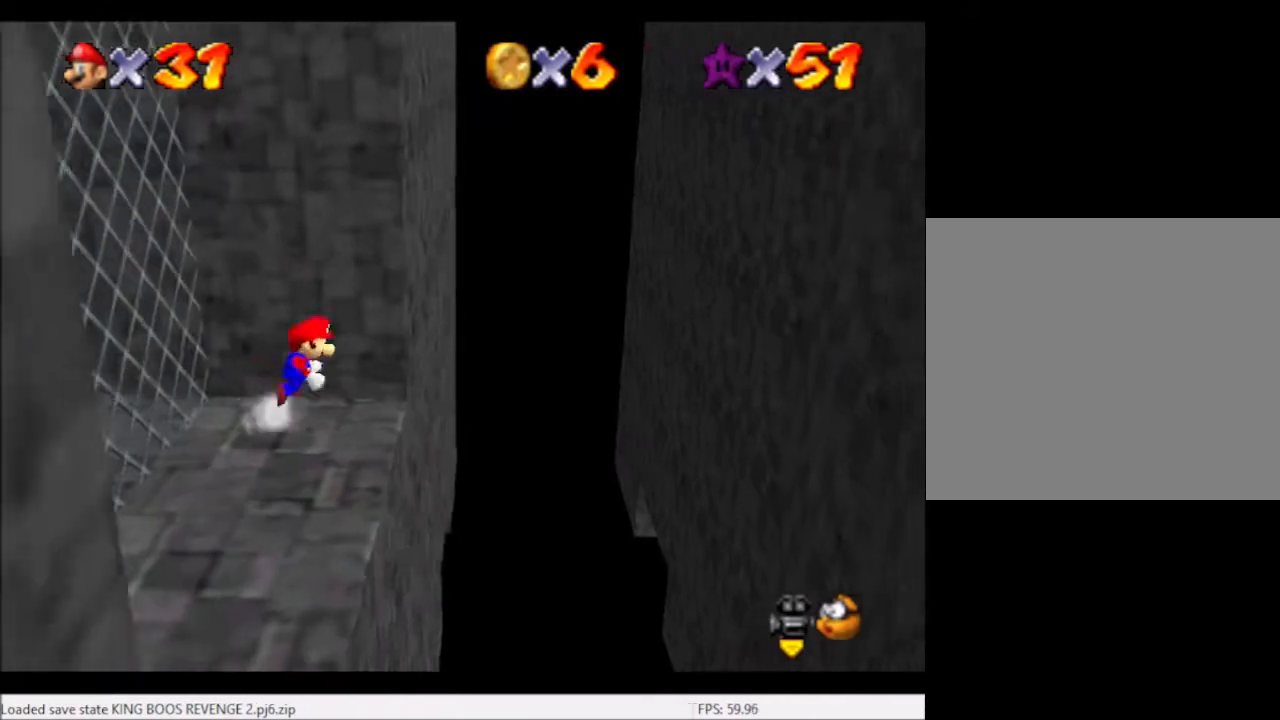
{"buttons": ["L2"], "left_stick": "left", "right_stick": "center", "events": [[66, "A", "up"], [333, "right_stick", "right"], [500, "right_stick", "center"]]}
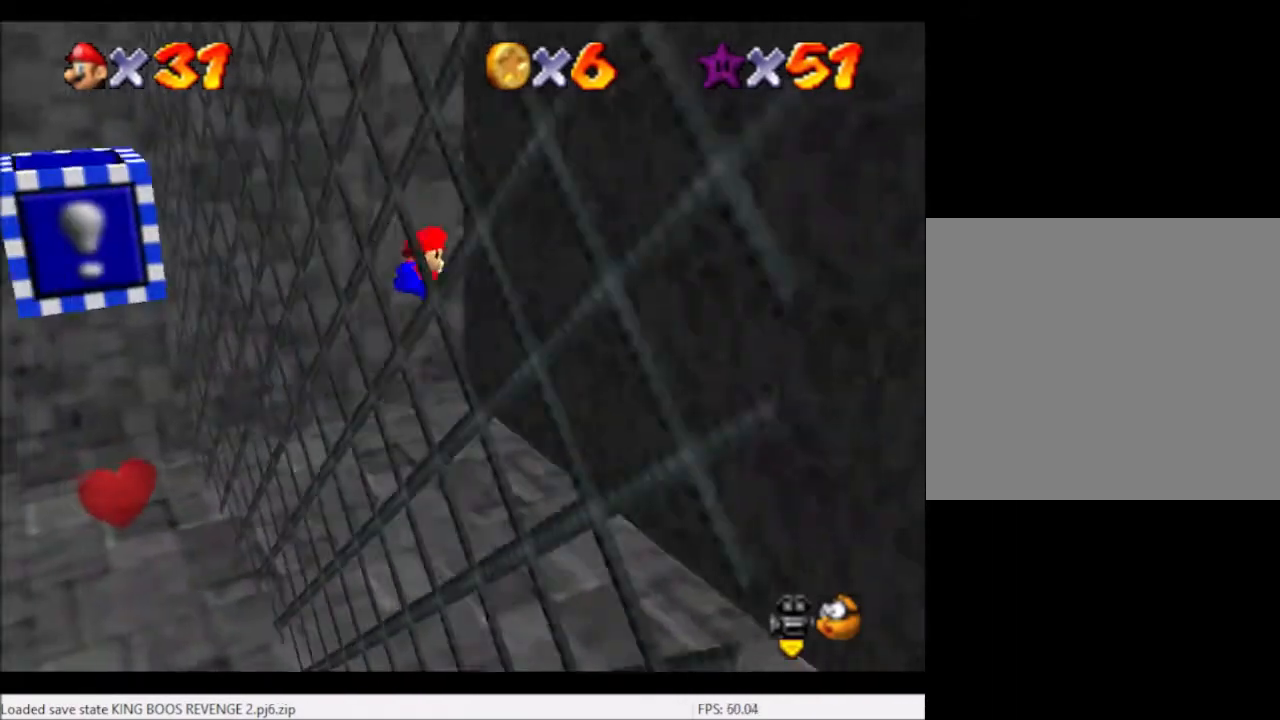
{"buttons": ["L2"], "left_stick": "center", "right_stick": "center", "events": [[67, "left_stick", "center"]]}
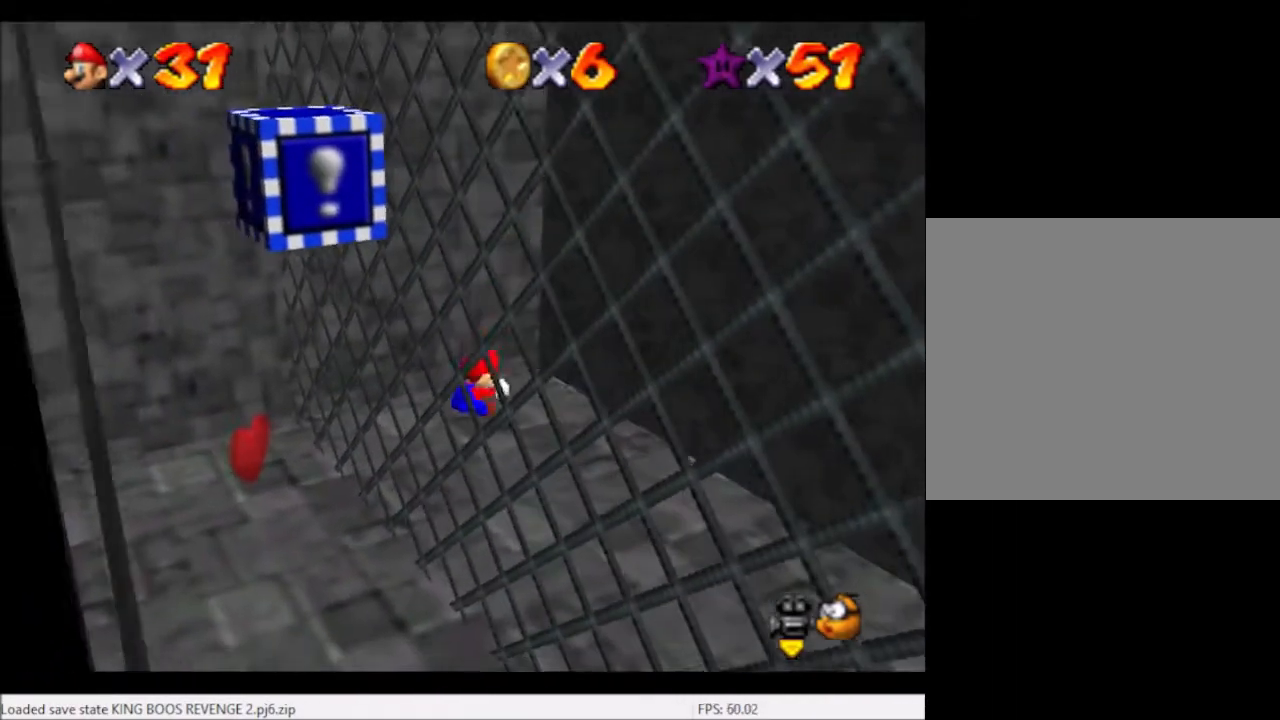
{"buttons": ["L2", "DPAD_LEFT"], "left_stick": "center", "right_stick": "center", "events": [[100, "A", "down"], [233, "A", "up"], [467, "DPAD_LEFT", "down"]]}
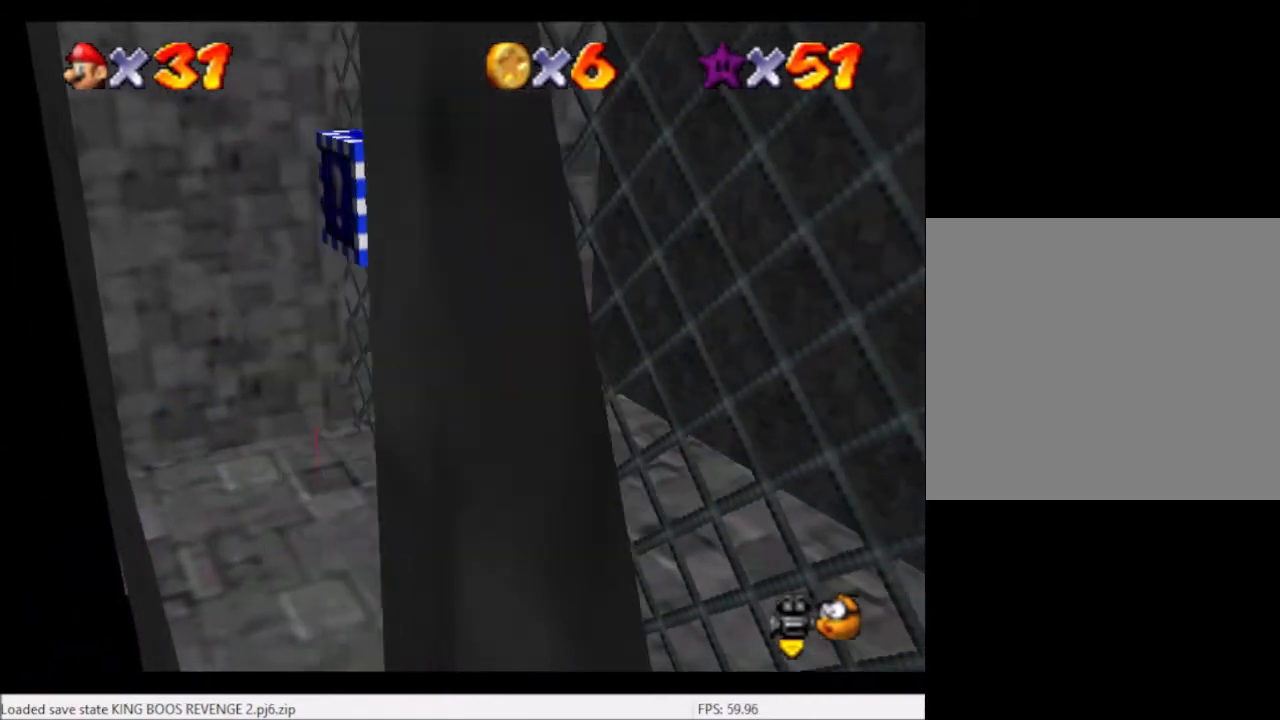
{"buttons": ["L2", "DPAD_LEFT"], "left_stick": "center", "right_stick": "left", "events": [[400, "right_stick", "left"]]}
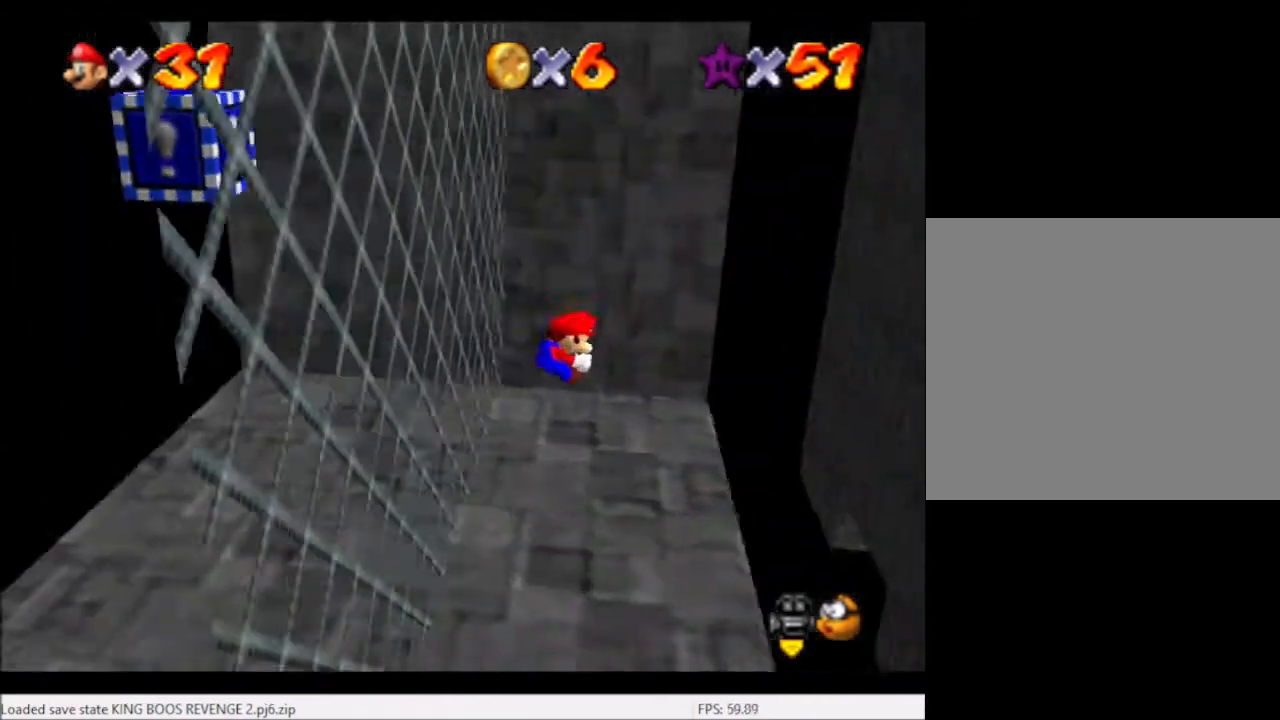
{"buttons": ["L2", "DPAD_LEFT"], "left_stick": "center", "right_stick": "center", "events": [[66, "right_stick", "center"], [233, "A", "down"], [266, "DPAD_LEFT", "up"], [300, "A", "up"], [300, "DPAD_LEFT", "down"]]}
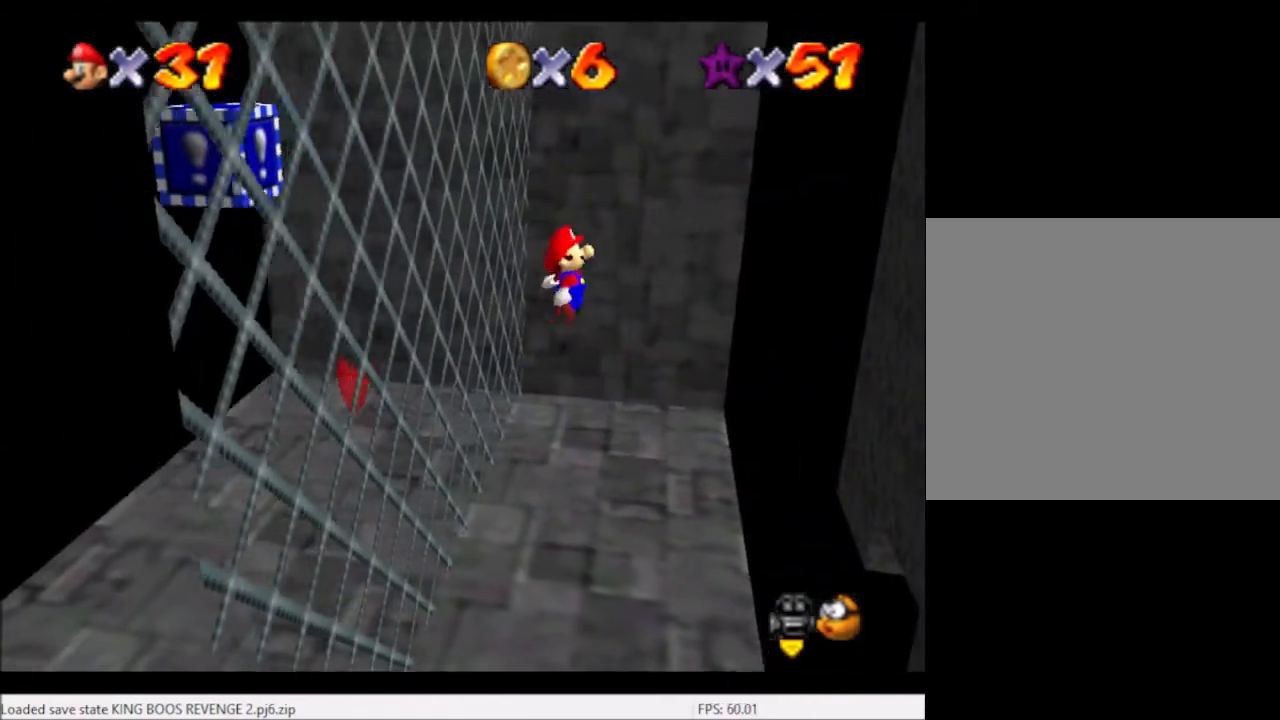
{"buttons": [], "left_stick": "center", "right_stick": "center", "events": [[234, "DPAD_LEFT", "up"], [334, "L2", "up"]]}
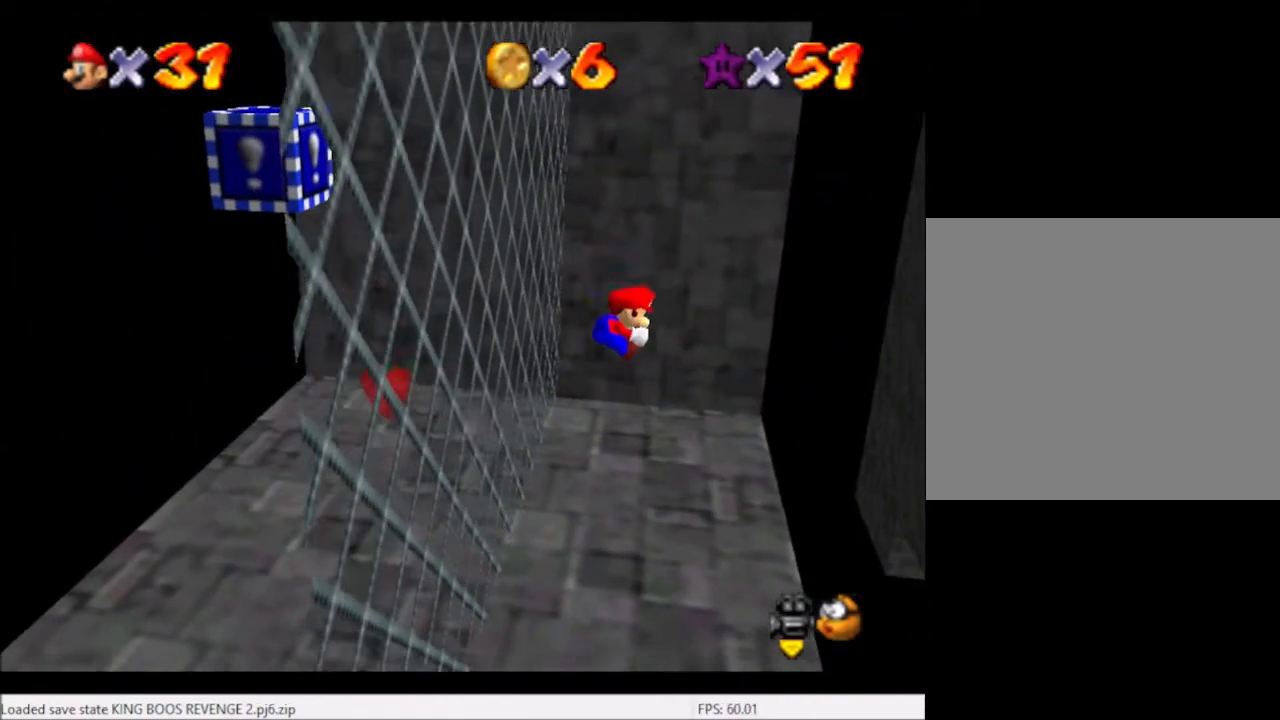
{"buttons": [], "left_stick": "up", "right_stick": "center", "events": [[66, "left_stick", "down-right"], [233, "left_stick", "center"], [400, "left_stick", "up"]]}
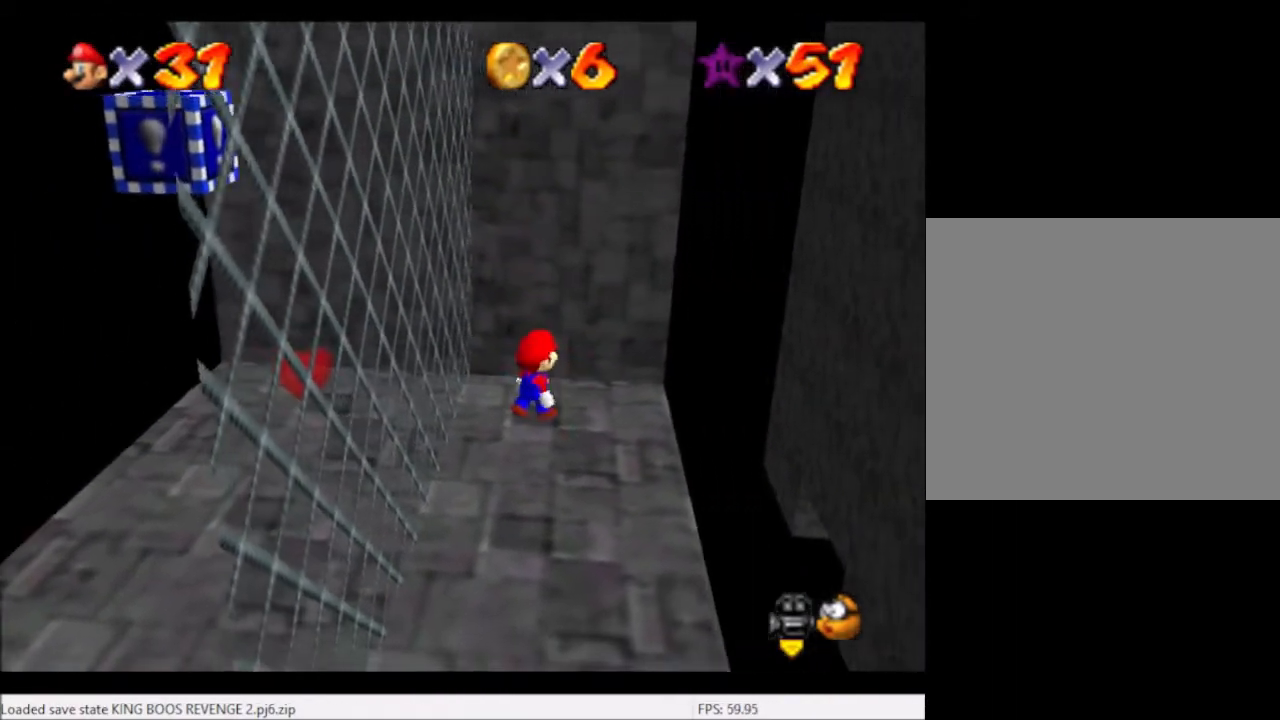
{"buttons": [], "left_stick": "down-right", "right_stick": "center", "events": [[300, "A", "down"], [334, "left_stick", "down-right"], [501, "A", "up"]]}
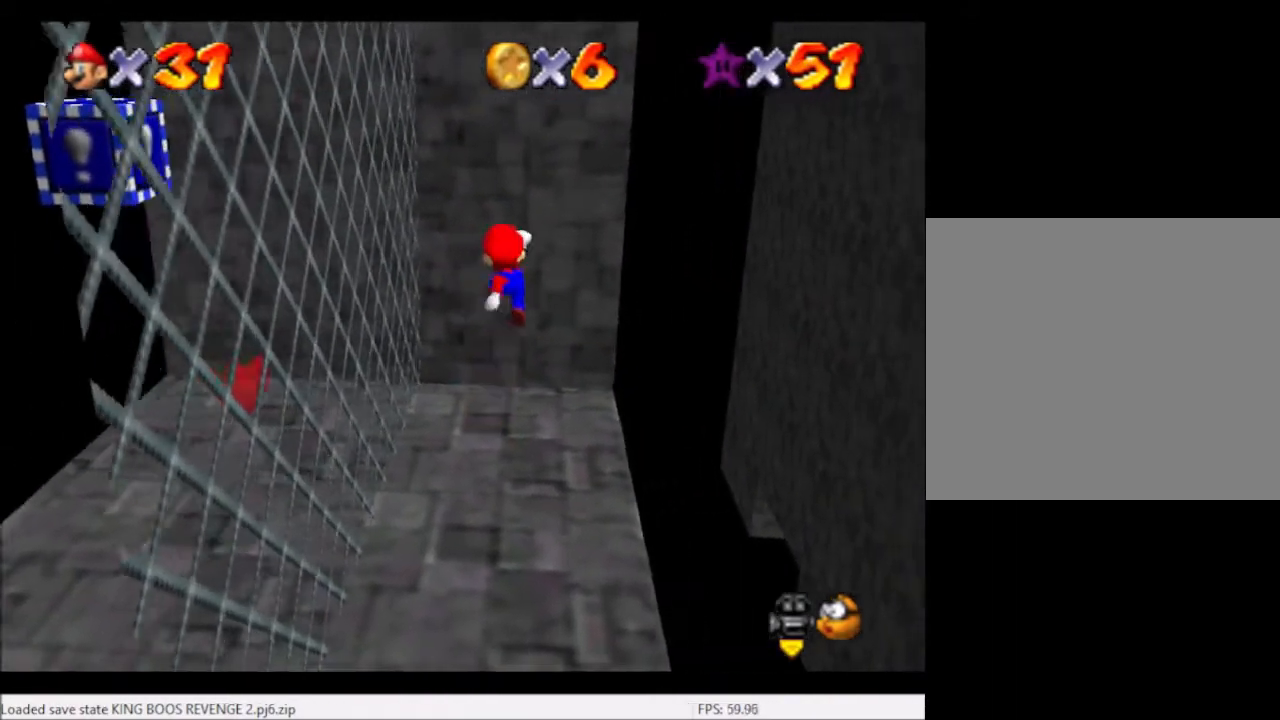
{"buttons": ["A"], "left_stick": "down-right", "right_stick": "center", "events": [[500, "A", "down"]]}
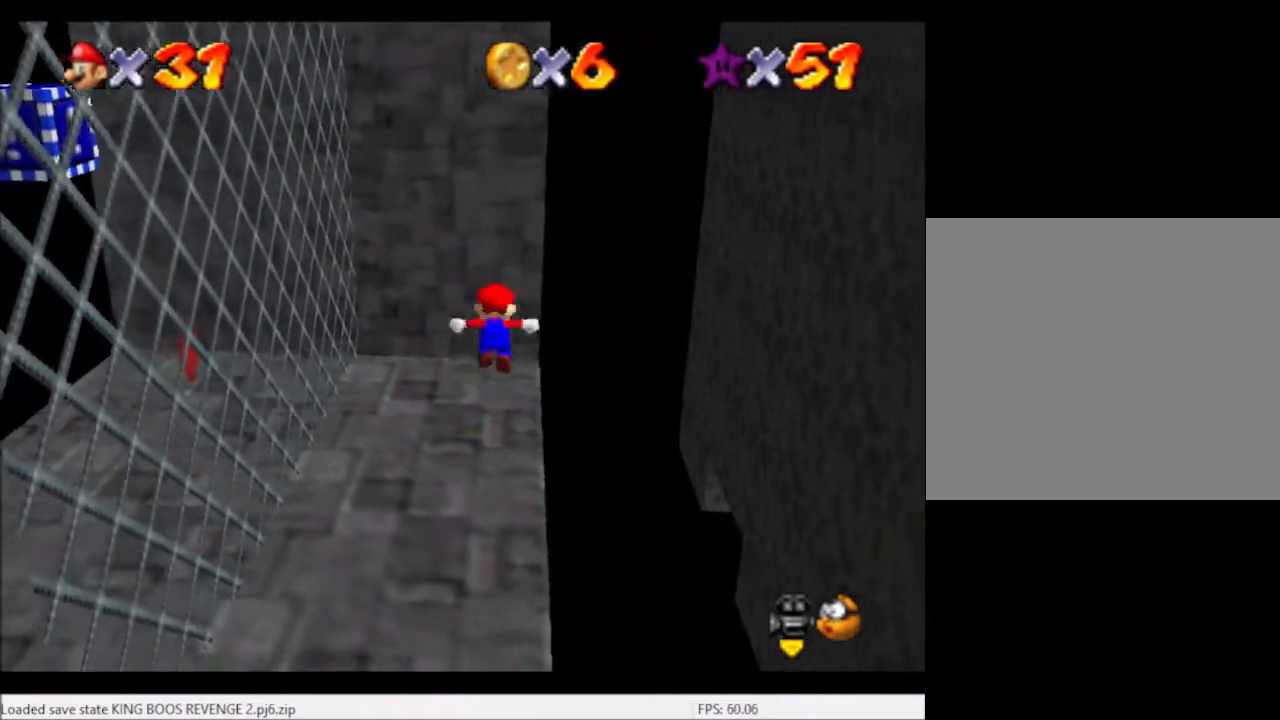
{"buttons": ["A"], "left_stick": "center", "right_stick": "center", "events": [[200, "left_stick", "right"], [501, "left_stick", "center"]]}
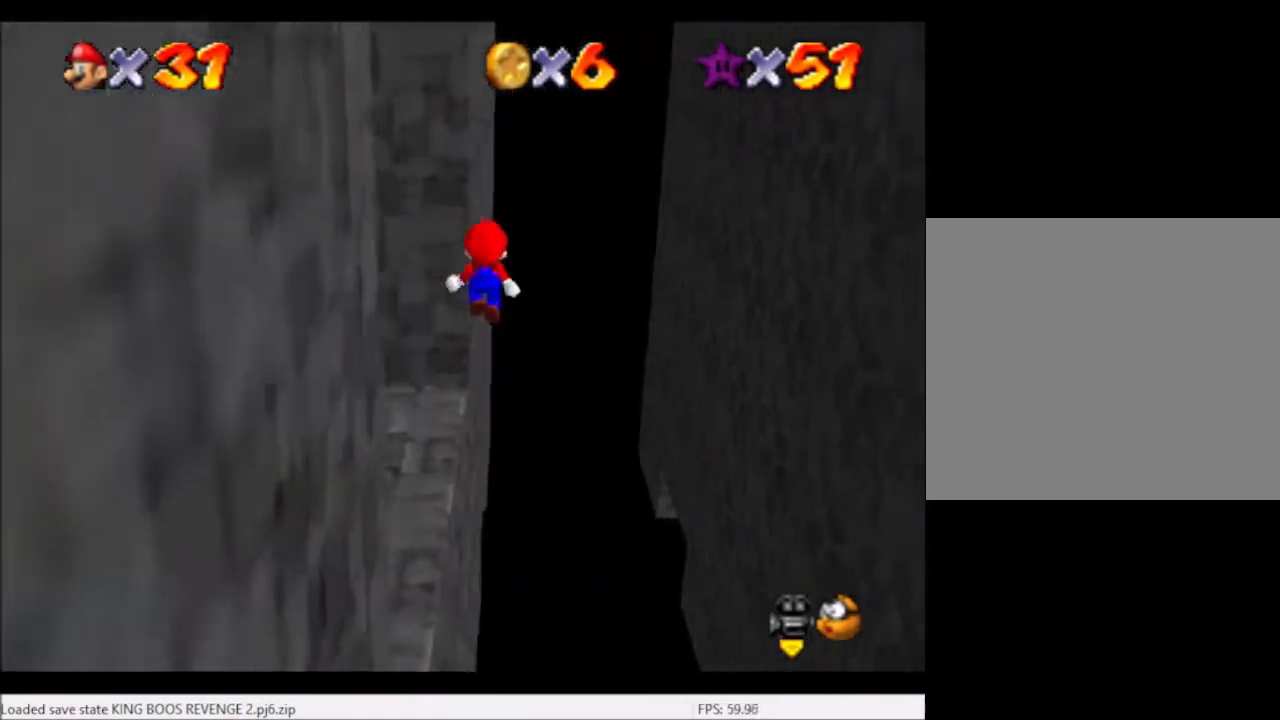
{"buttons": ["A"], "left_stick": "center", "right_stick": "center", "events": [[33, "A", "up"], [233, "left_stick", "left"], [433, "A", "down"], [433, "left_stick", "center"]]}
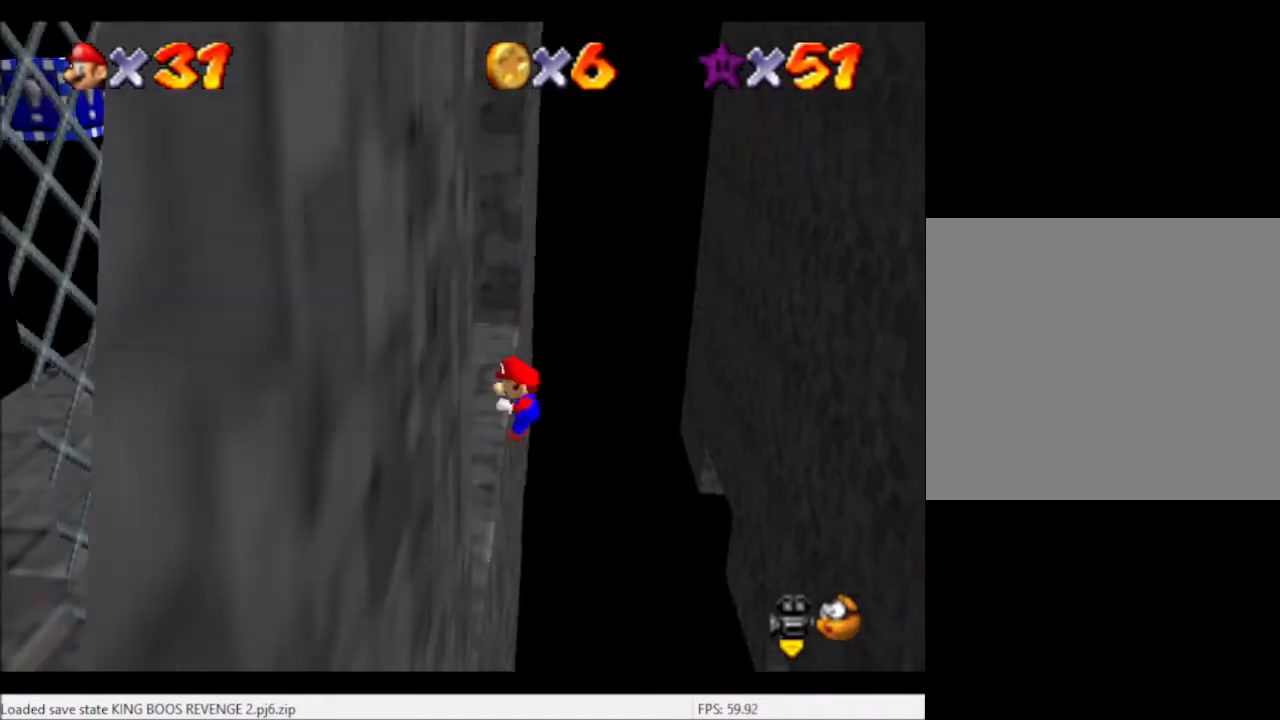
{"buttons": [], "left_stick": "center", "right_stick": "center", "events": [[33, "A", "up"], [100, "DPAD_UP", "down"], [200, "DPAD_UP", "up"]]}
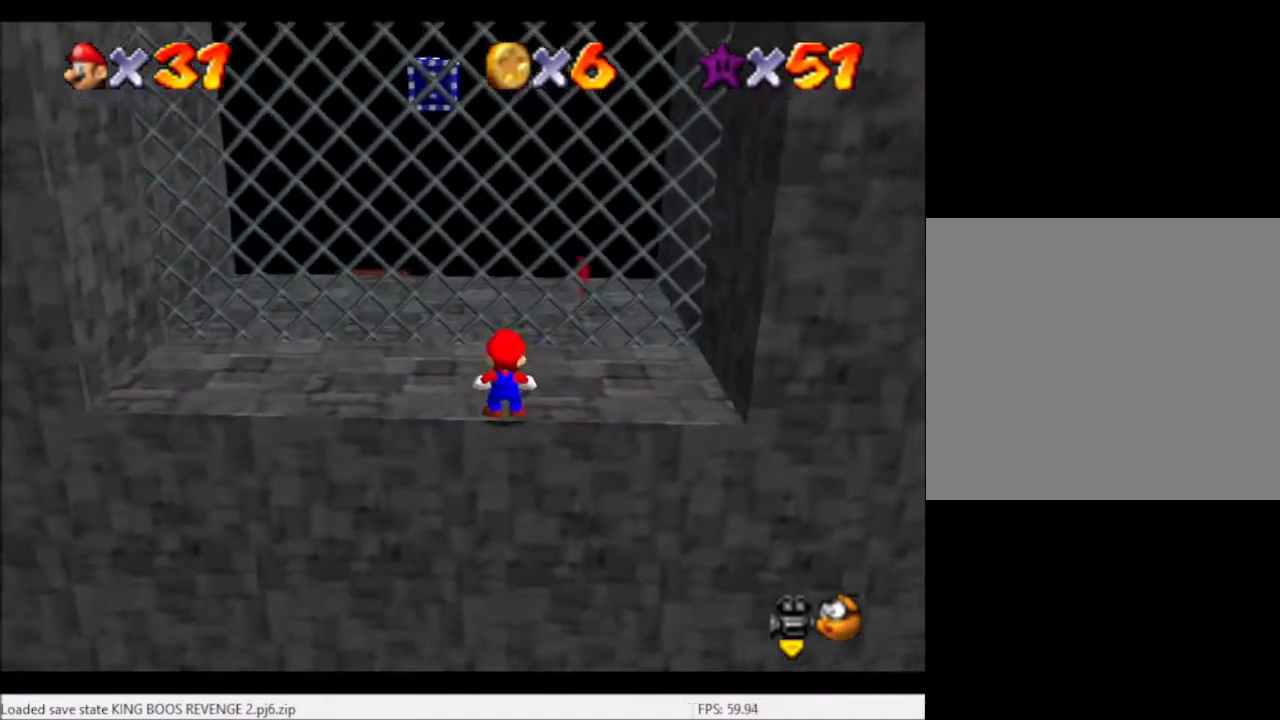
{"buttons": [], "left_stick": "center", "right_stick": "center", "events": [[33, "right_stick", "right"], [100, "left_stick", "up-left"], [166, "right_stick", "center"], [233, "right_stick", "right"], [400, "right_stick", "center"], [433, "left_stick", "center"]]}
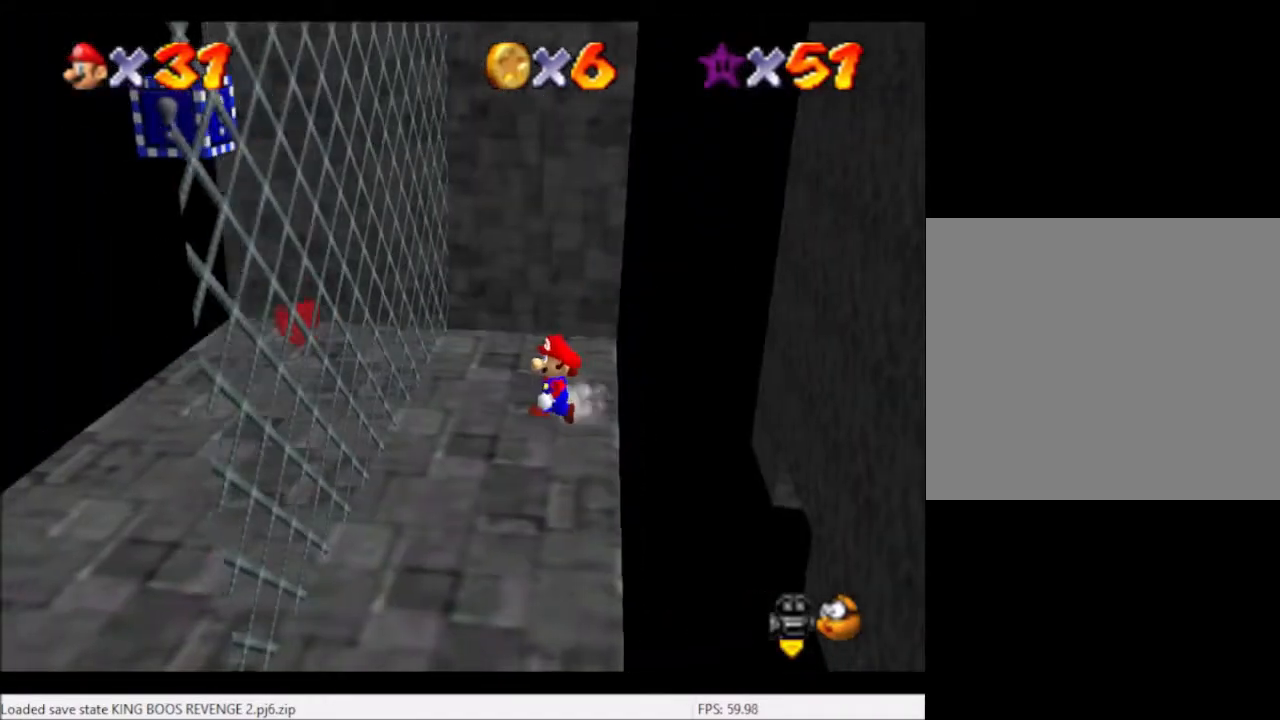
{"buttons": [], "left_stick": "center", "right_stick": "center", "events": [[33, "left_stick", "up"], [100, "right_stick", "right"], [134, "left_stick", "left"], [234, "left_stick", "down-left"], [234, "right_stick", "center"], [400, "left_stick", "center"]]}
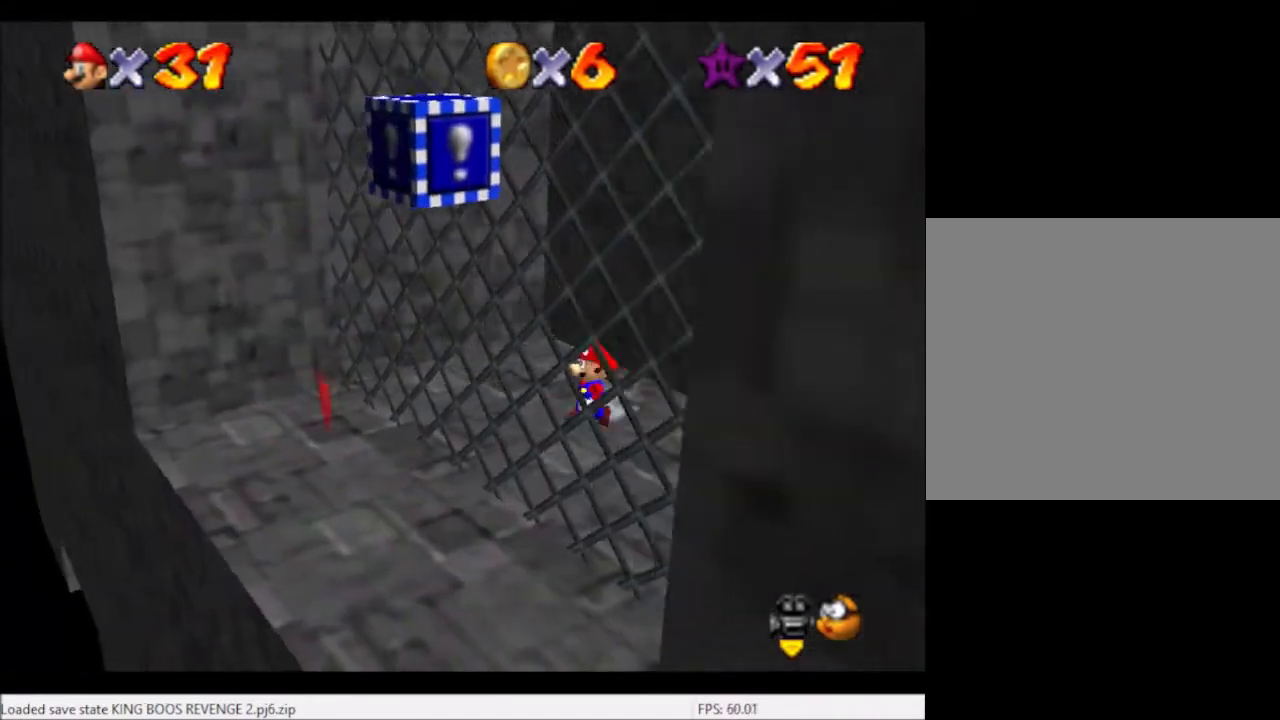
{"buttons": ["L2"], "left_stick": "up-right", "right_stick": "center", "events": [[33, "left_stick", "up-left"], [100, "left_stick", "up"], [200, "left_stick", "up-right"], [433, "L2", "down"]]}
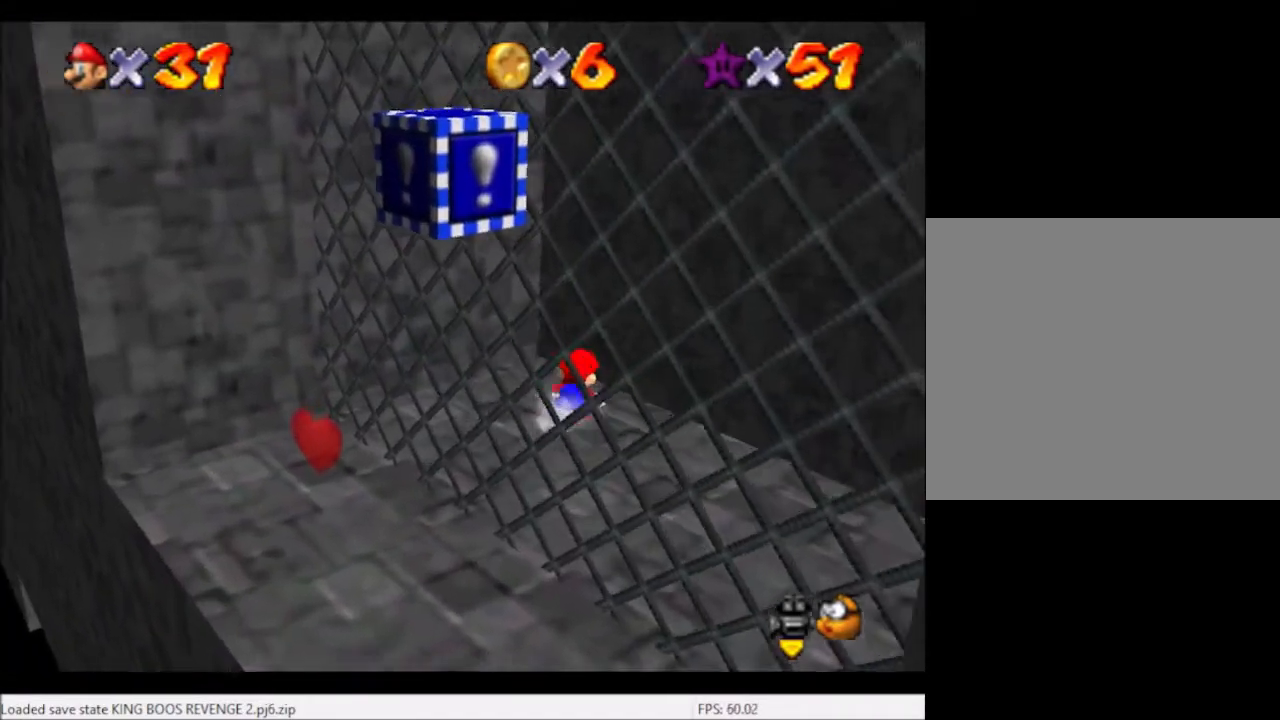
{"buttons": ["L2"], "left_stick": "down-left", "right_stick": "center", "events": [[33, "left_stick", "down"], [67, "A", "down"], [100, "left_stick", "down-left"], [167, "A", "up"]]}
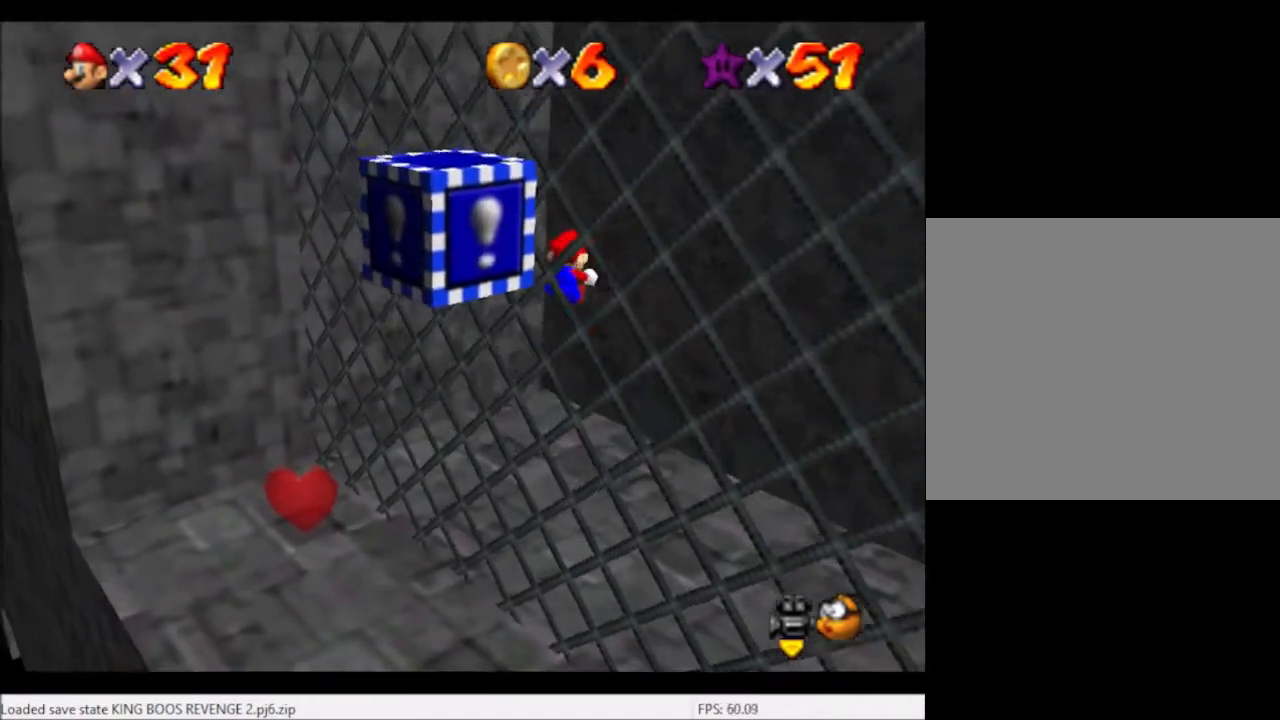
{"buttons": ["L2"], "left_stick": "center", "right_stick": "center", "events": [[133, "right_stick", "left"], [300, "right_stick", "center"], [500, "left_stick", "center"]]}
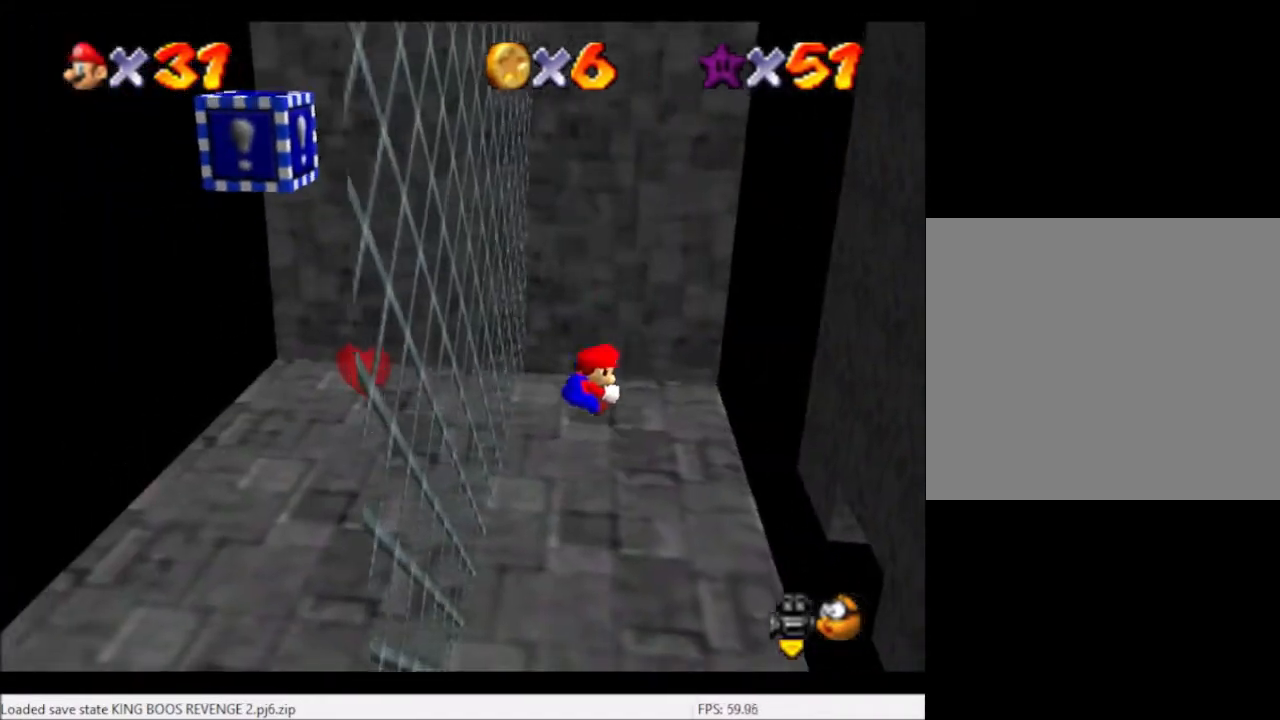
{"buttons": ["L2"], "left_stick": "right", "right_stick": "center", "events": [[134, "A", "down"], [267, "A", "up"], [300, "left_stick", "right"]]}
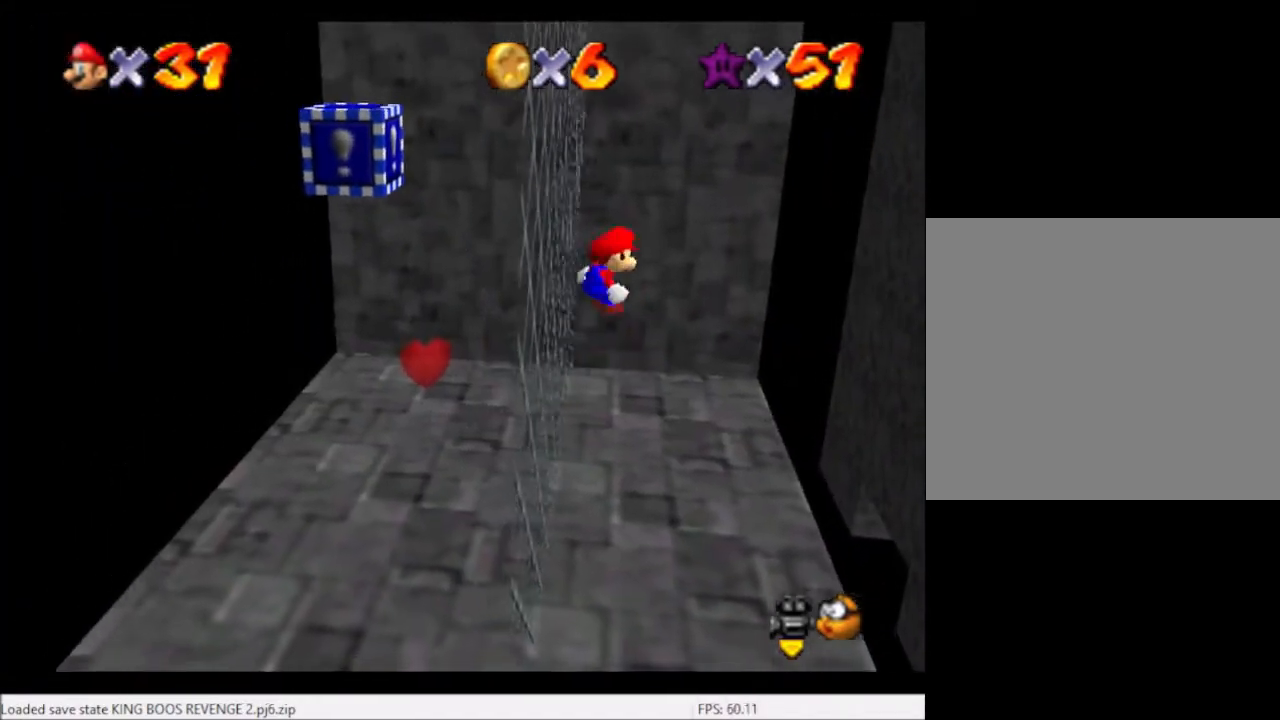
{"buttons": ["L2"], "left_stick": "right", "right_stick": "center", "events": []}
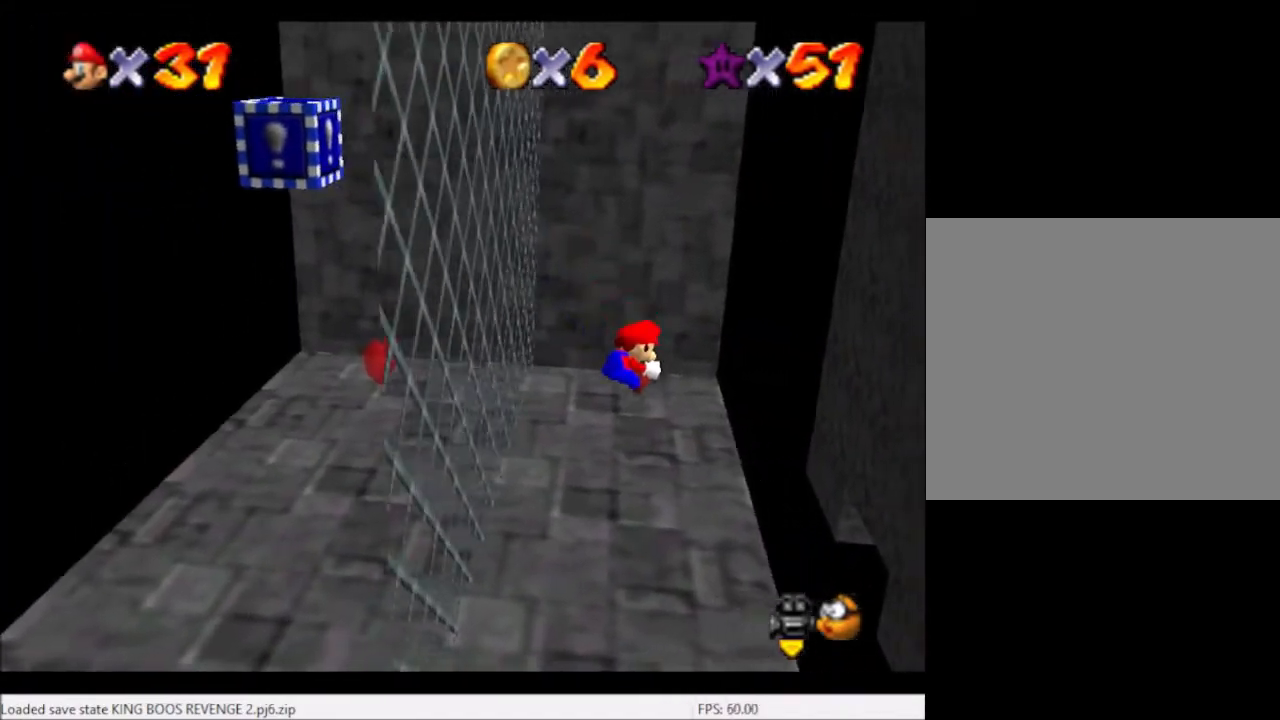
{"buttons": ["L2"], "left_stick": "right", "right_stick": "center", "events": [[167, "A", "down"], [367, "A", "up"]]}